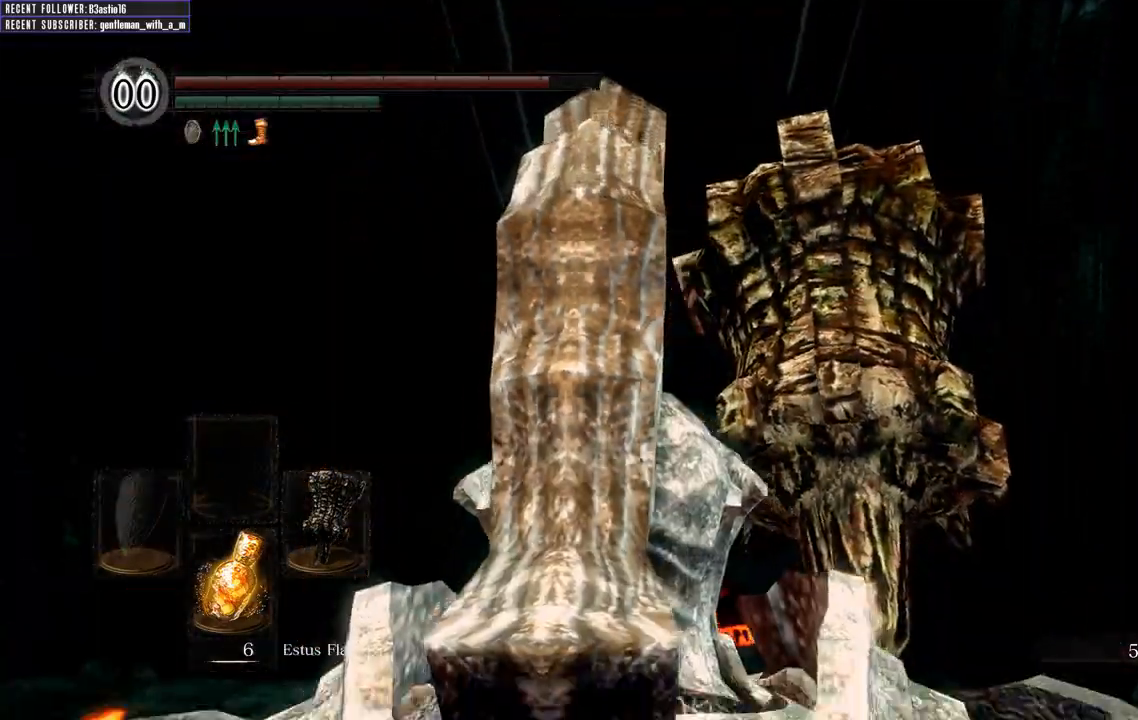
Gameplay with a controller (Xbox layout); each line is a JSON object with the inputs held at the frame after it (dt_ms = milliseconds from this image to that frame). "events" lists button and stick changes between this image and that frame as [ms after this image, input, new state], when the widget could be followed in between.
{"dt_ms": 500, "buttons": [], "left_stick": "center", "right_stick": "center", "events": [[83, "right_stick", "up"], [367, "right_stick", "center"]]}
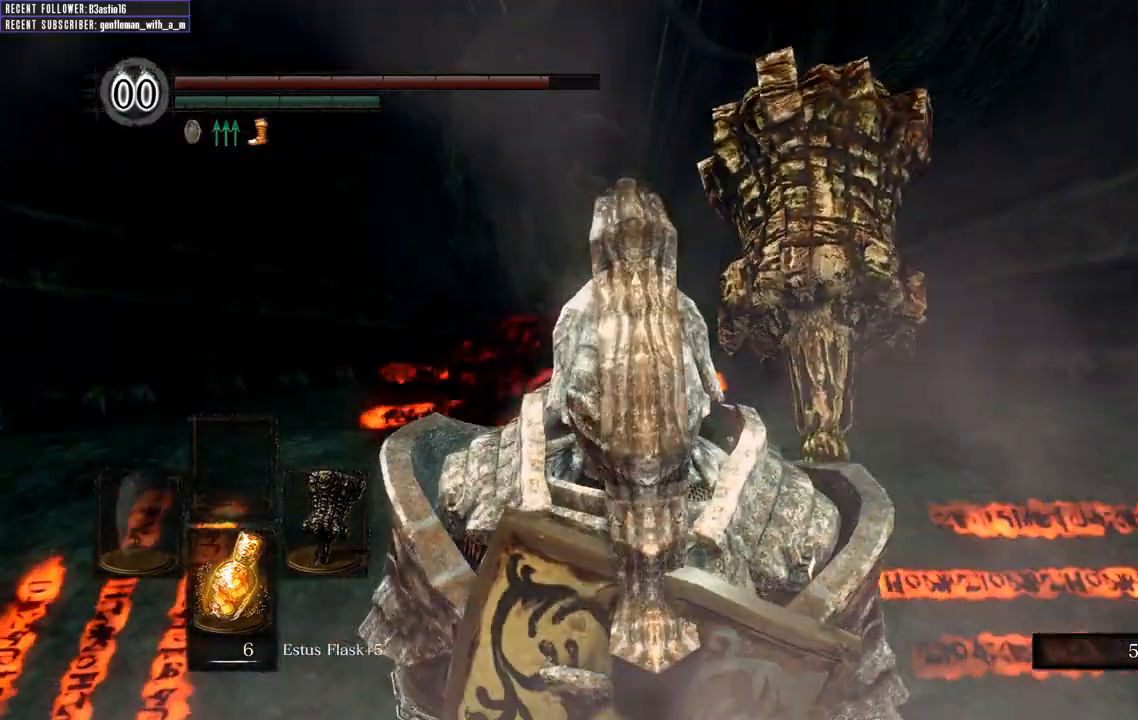
{"dt_ms": 500, "buttons": [], "left_stick": "center", "right_stick": "center", "events": []}
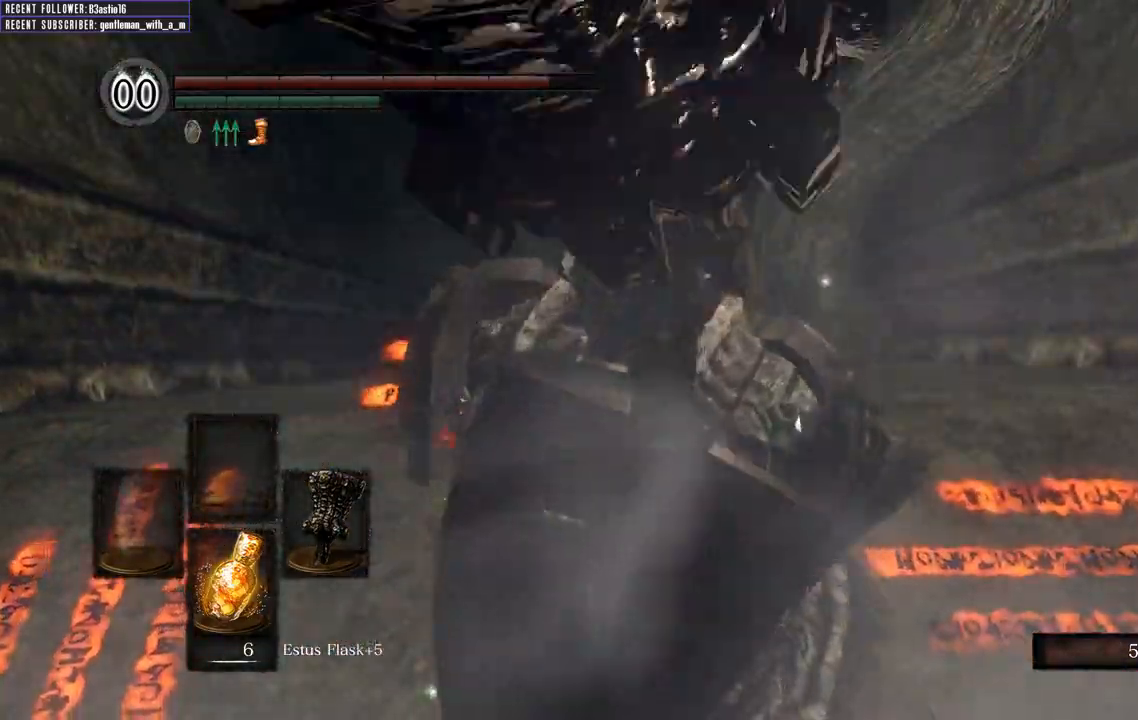
{"dt_ms": 500, "buttons": [], "left_stick": "center", "right_stick": "center", "events": []}
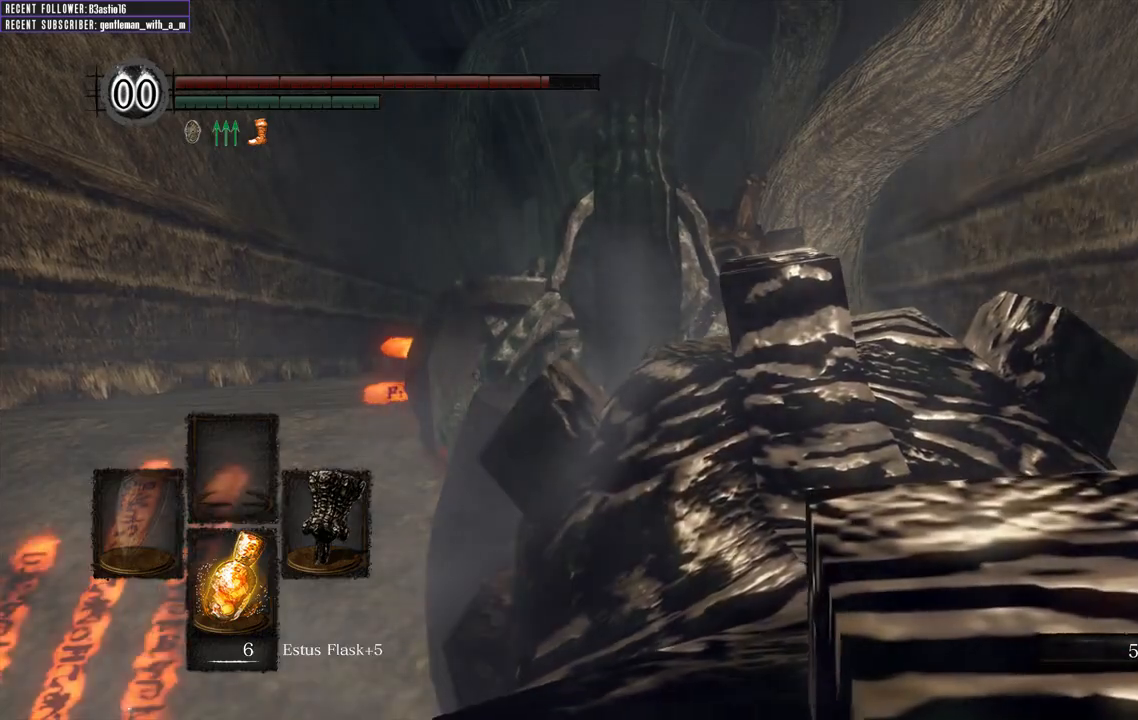
{"dt_ms": 500, "buttons": [], "left_stick": "center", "right_stick": "right", "events": [[150, "right_stick", "right"]]}
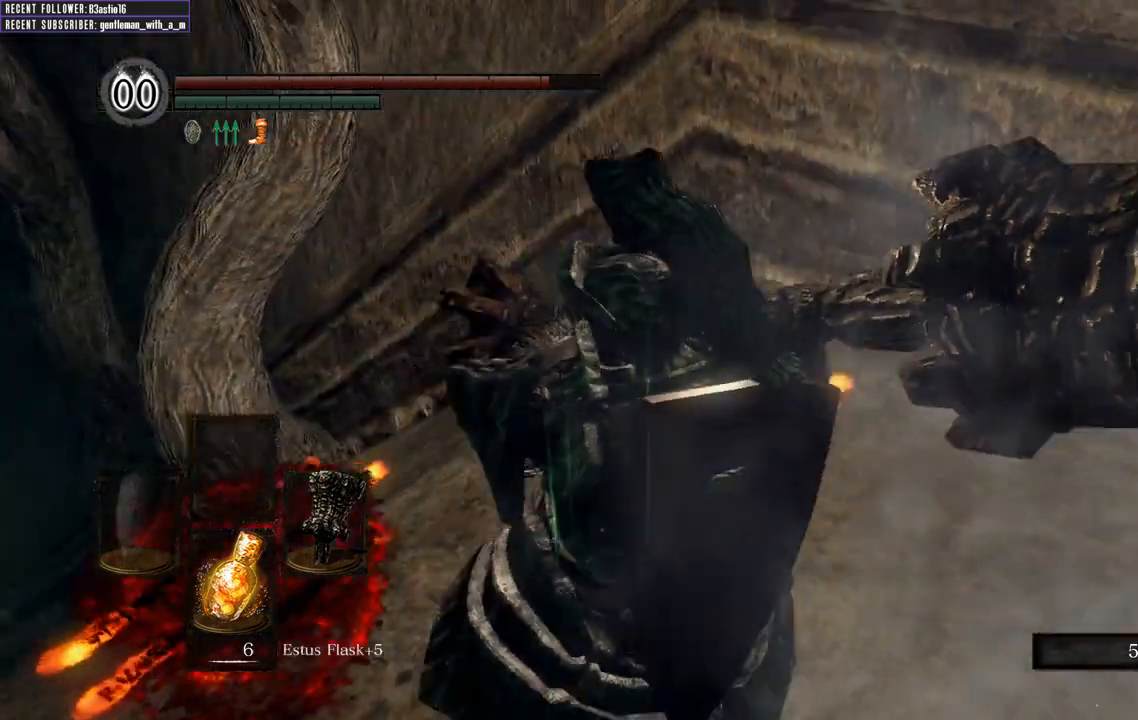
{"dt_ms": 500, "buttons": ["X"], "left_stick": "center", "right_stick": "center", "events": [[350, "right_stick", "center"], [483, "X", "down"]]}
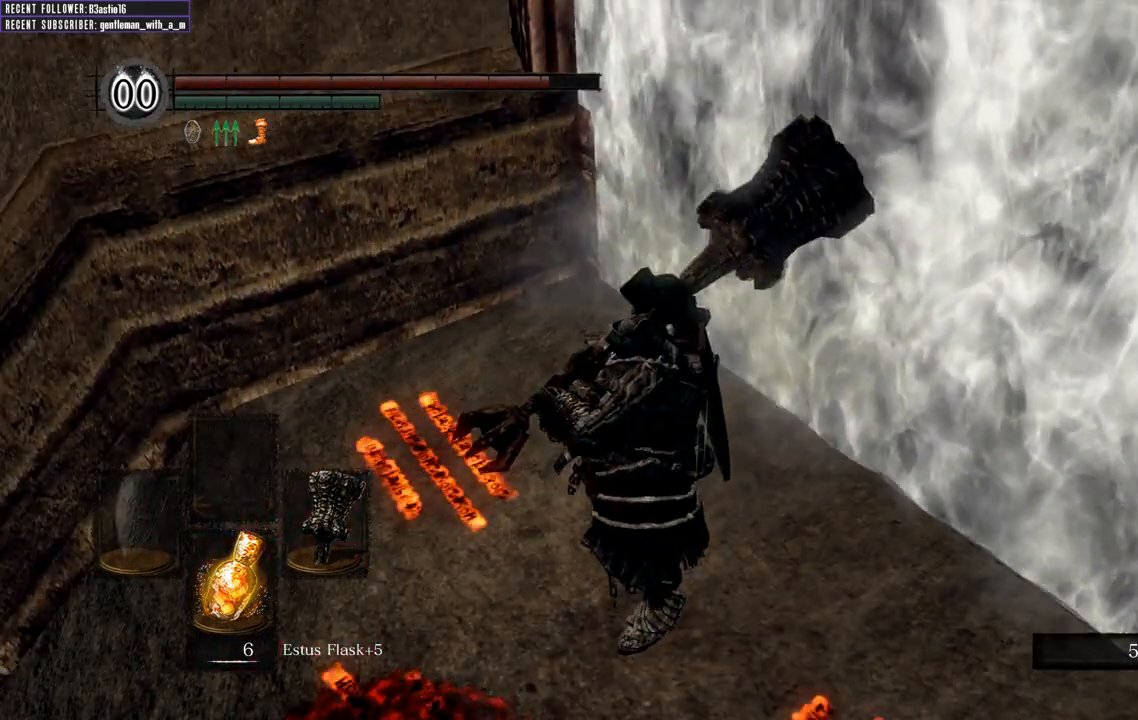
{"dt_ms": 1000, "buttons": [], "left_stick": "center", "right_stick": "right"}
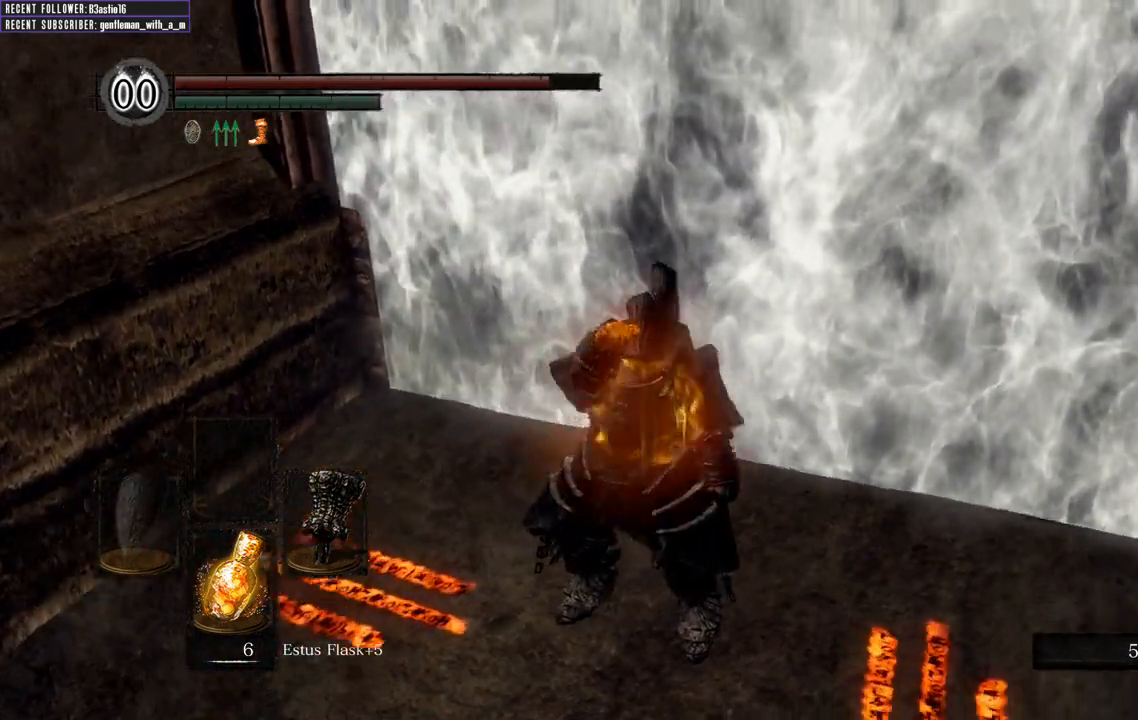
{"dt_ms": 500, "buttons": [], "left_stick": "center", "right_stick": "center", "events": [[117, "right_stick", "up-right"], [250, "right_stick", "center"]]}
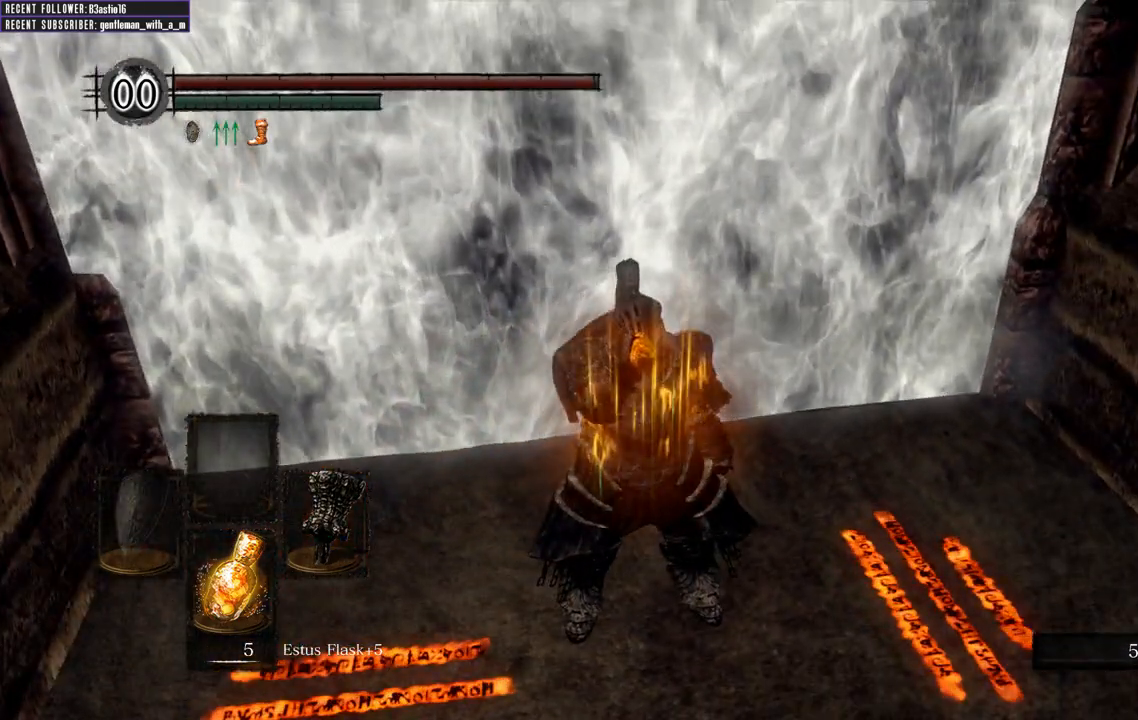
{"dt_ms": 500, "buttons": [], "left_stick": "center", "right_stick": "left", "events": [[467, "right_stick", "left"]]}
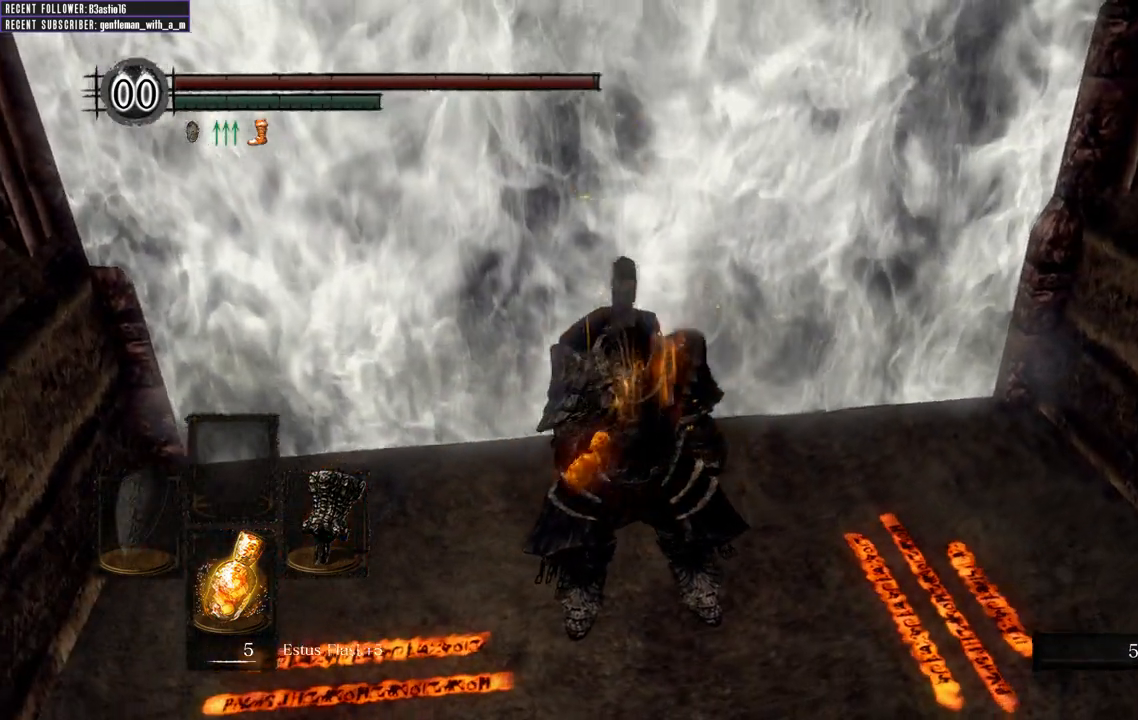
{"dt_ms": 500, "buttons": [], "left_stick": "center", "right_stick": "center", "events": [[33, "right_stick", "up-left"], [183, "right_stick", "center"], [250, "left_stick", "down"], [483, "left_stick", "center"]]}
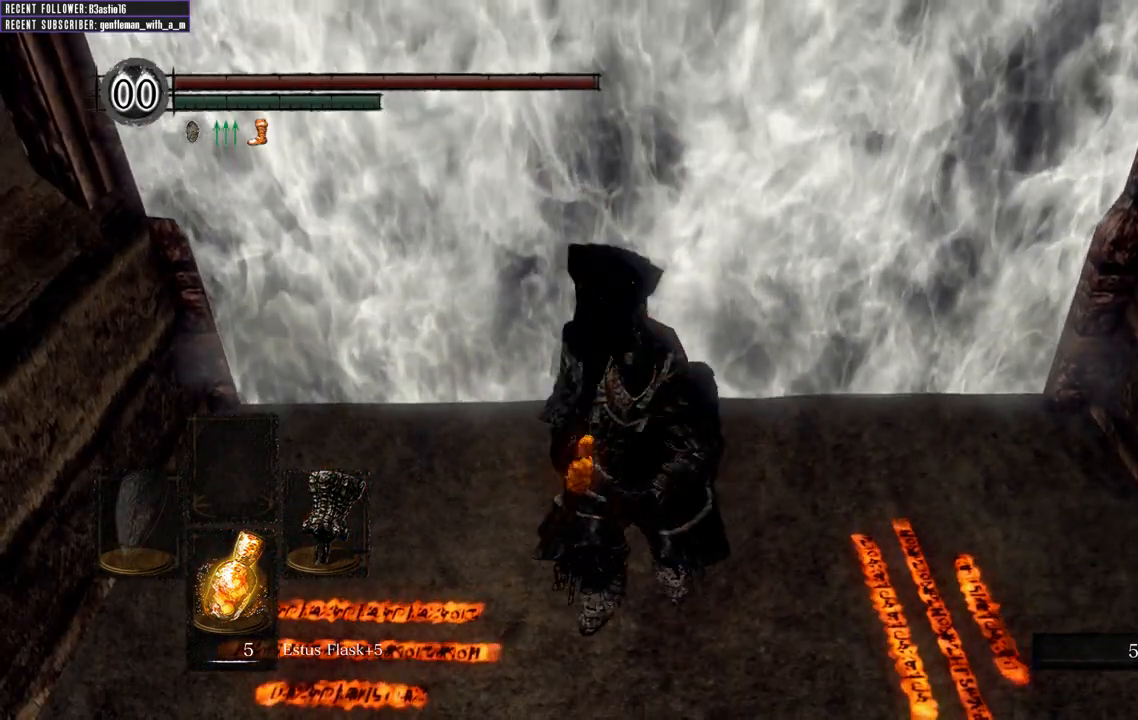
{"dt_ms": 500, "buttons": [], "left_stick": "center", "right_stick": "center", "events": [[350, "left_stick", "up"], [450, "left_stick", "center"]]}
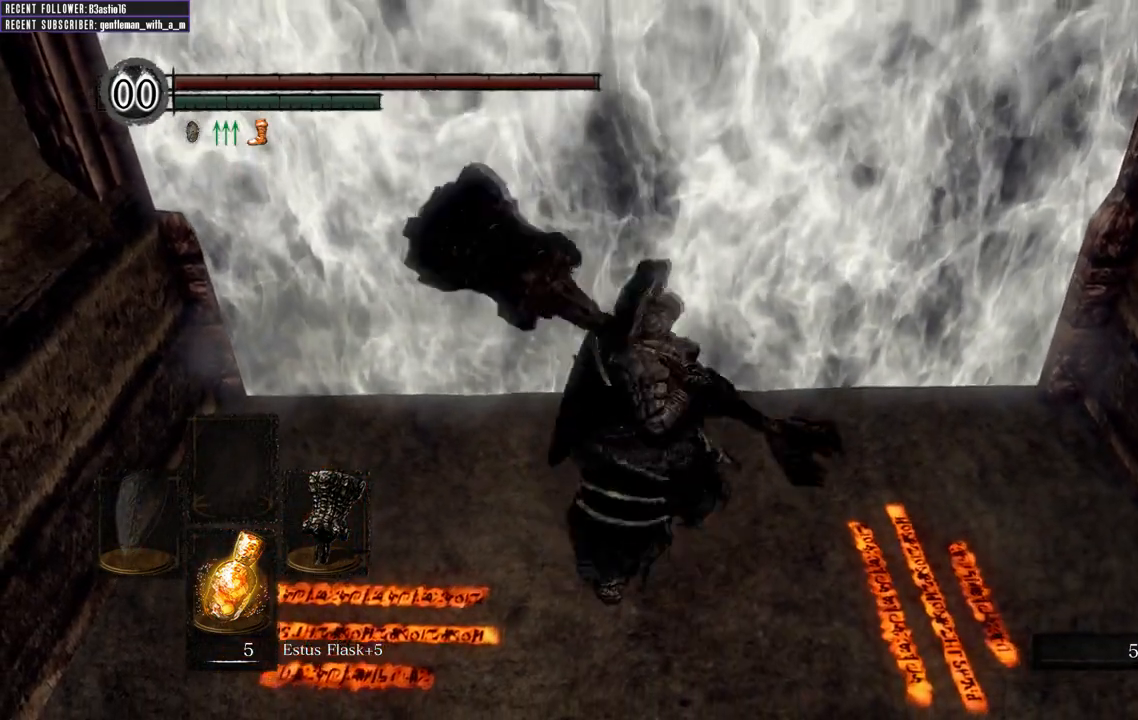
{"dt_ms": 500, "buttons": [], "left_stick": "center", "right_stick": "center", "events": []}
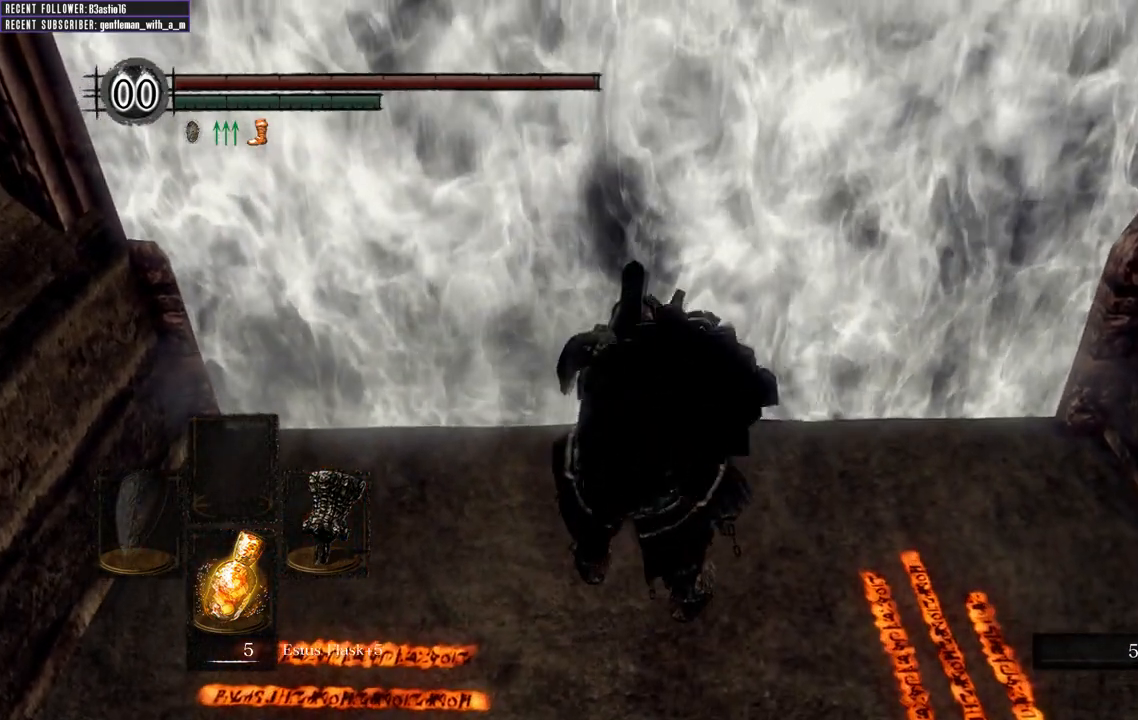
{"dt_ms": 500, "buttons": [], "left_stick": "center", "right_stick": "center", "events": [[133, "B", "down"], [217, "B", "up"]]}
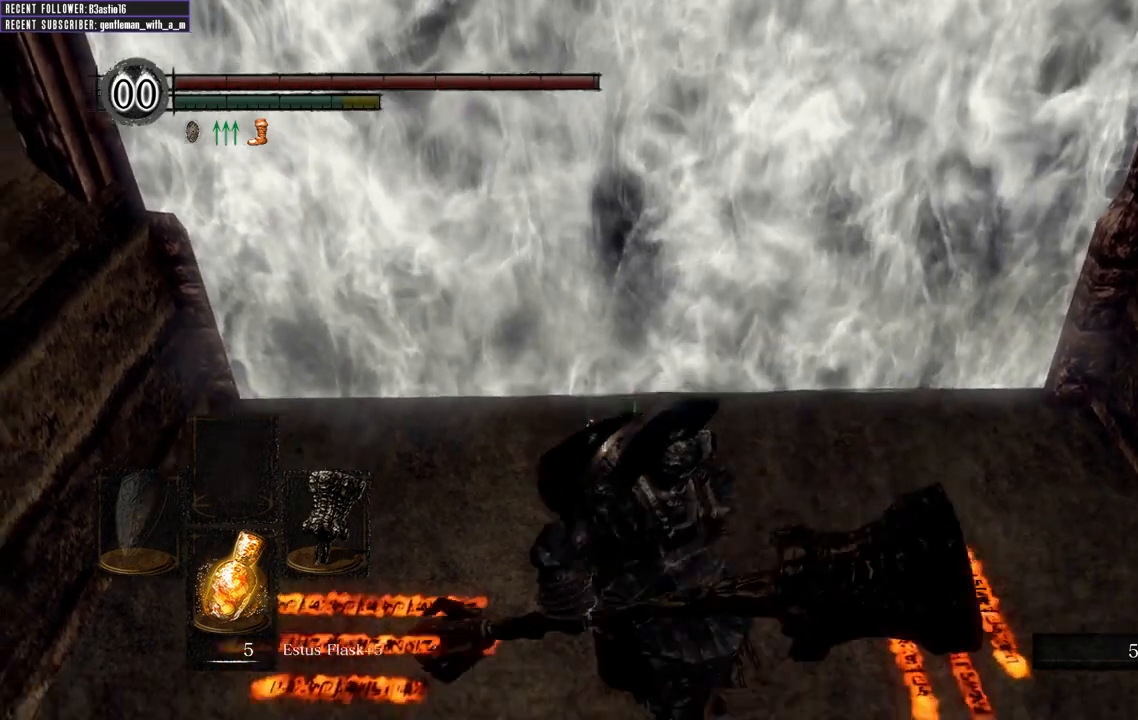
{"dt_ms": 500, "buttons": [], "left_stick": "center", "right_stick": "center", "events": [[50, "right_stick", "up"], [333, "right_stick", "center"]]}
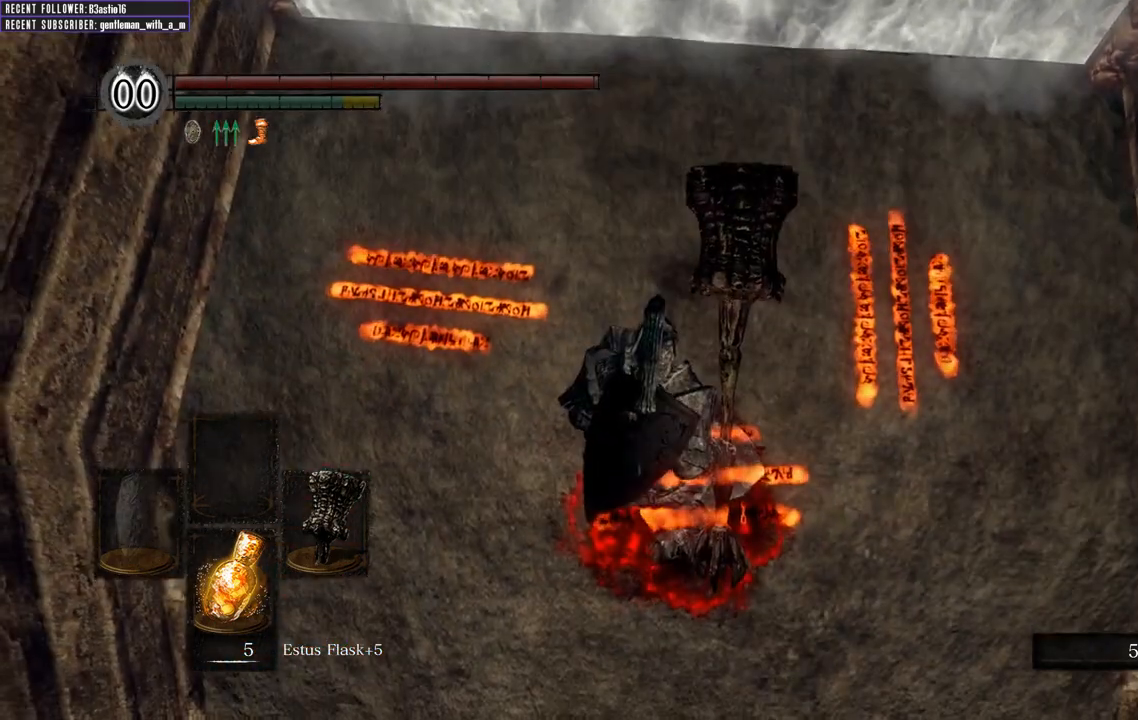
{"dt_ms": 500, "buttons": [], "left_stick": "center", "right_stick": "center", "events": []}
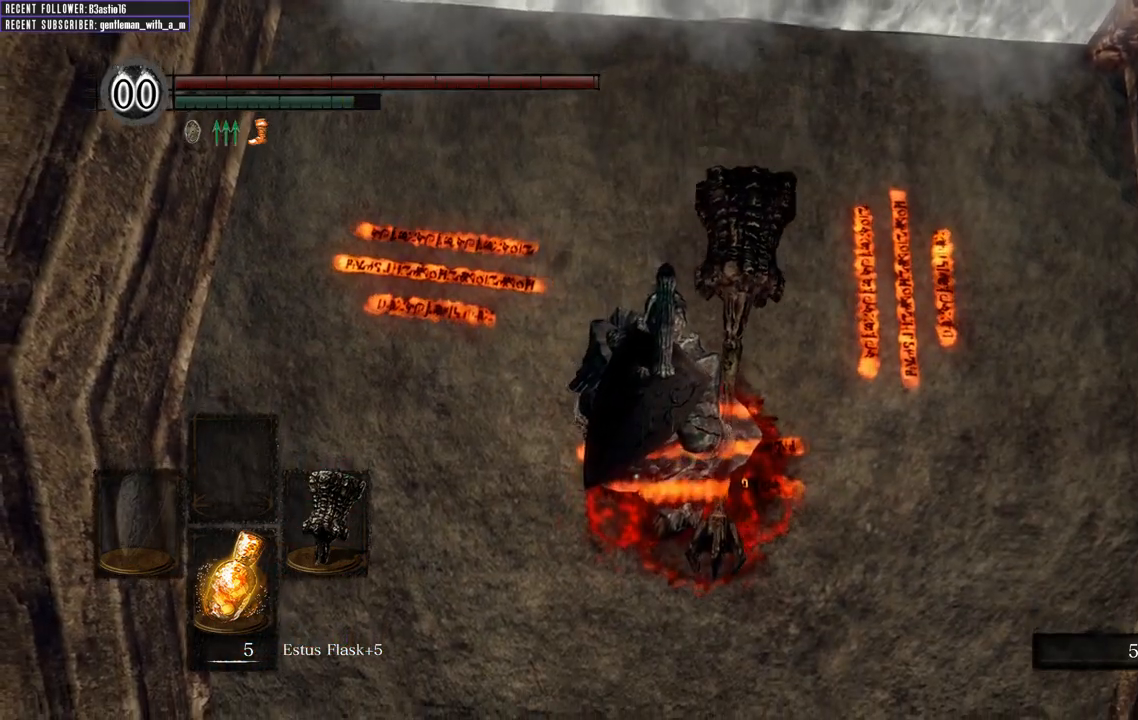
{"dt_ms": 500, "buttons": [], "left_stick": "up", "right_stick": "center", "events": [[50, "left_stick", "up"]]}
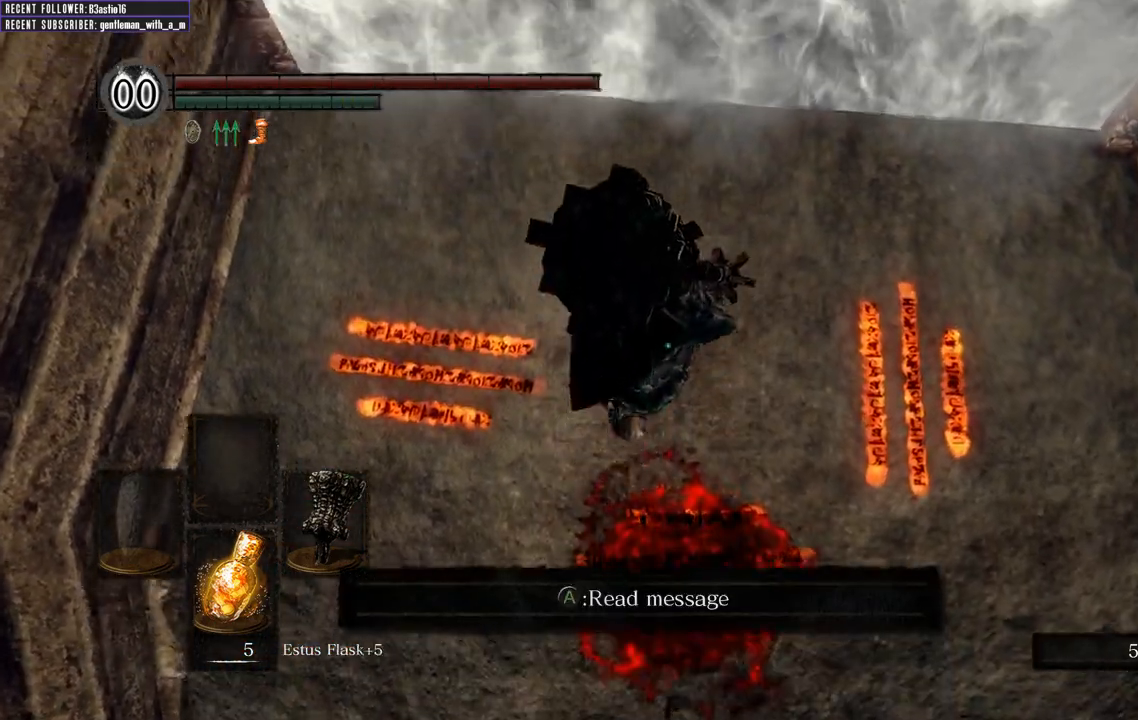
{"dt_ms": 500, "buttons": [], "left_stick": "center", "right_stick": "center", "events": [[67, "left_stick", "center"], [233, "left_stick", "up"], [383, "left_stick", "center"]]}
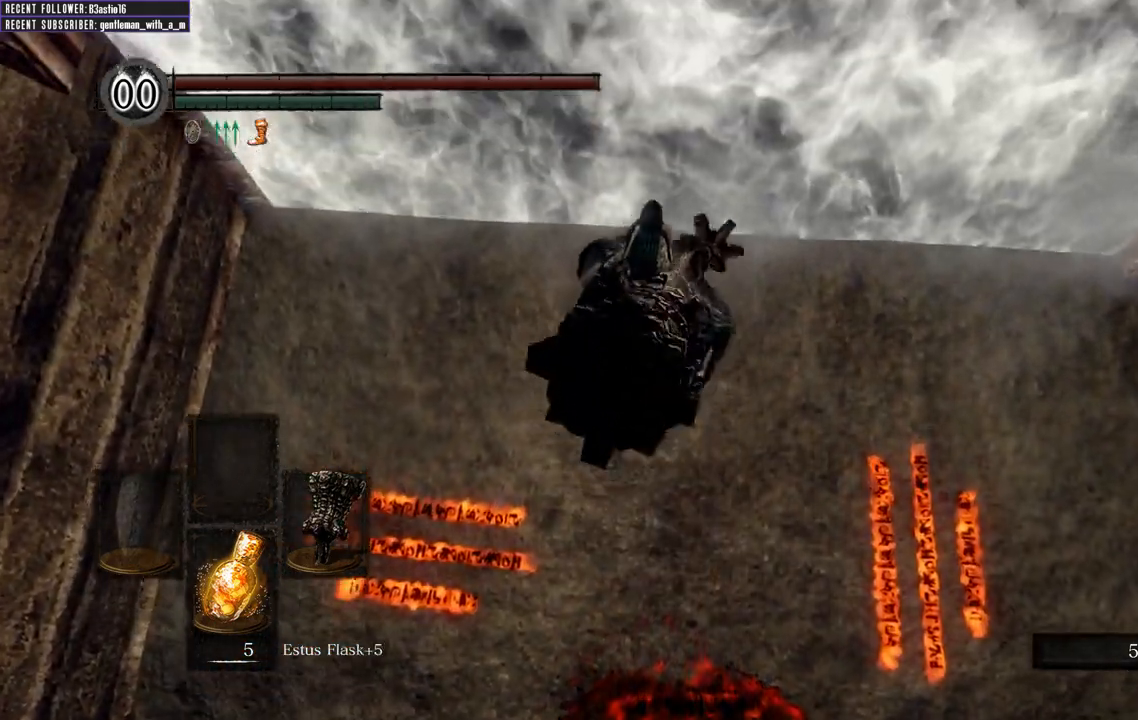
{"dt_ms": 500, "buttons": [], "left_stick": "center", "right_stick": "center", "events": [[333, "B", "down"], [417, "B", "up"]]}
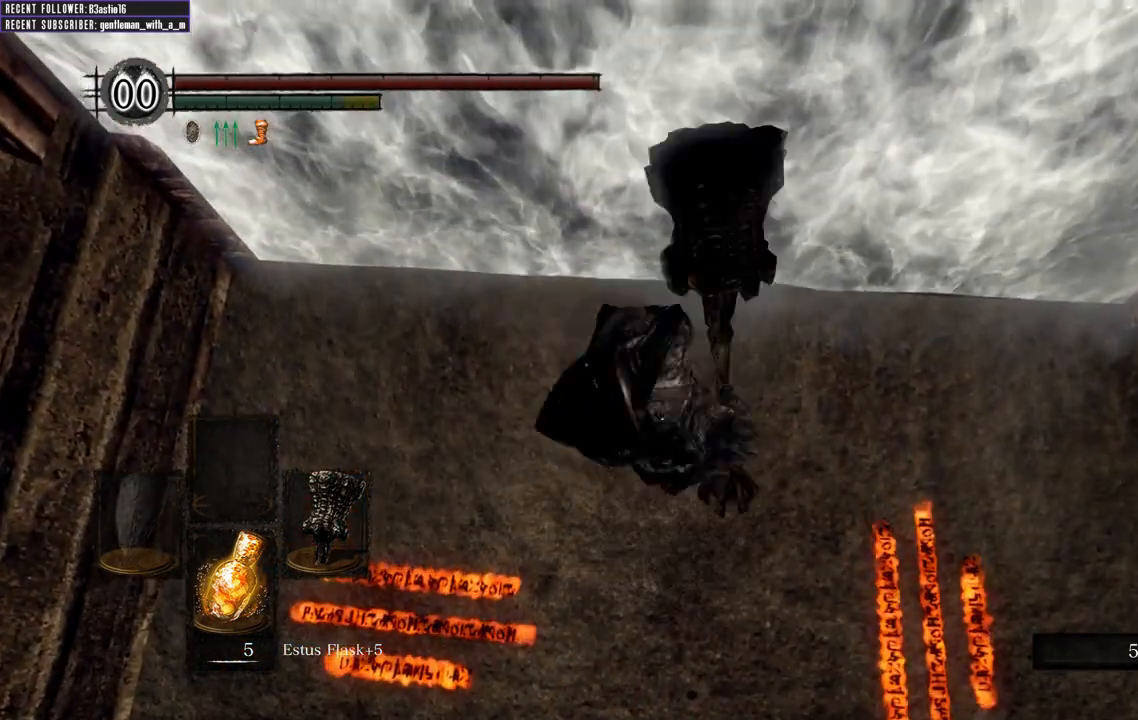
{"dt_ms": 500, "buttons": [], "left_stick": "up", "right_stick": "center", "events": [[33, "left_stick", "up"]]}
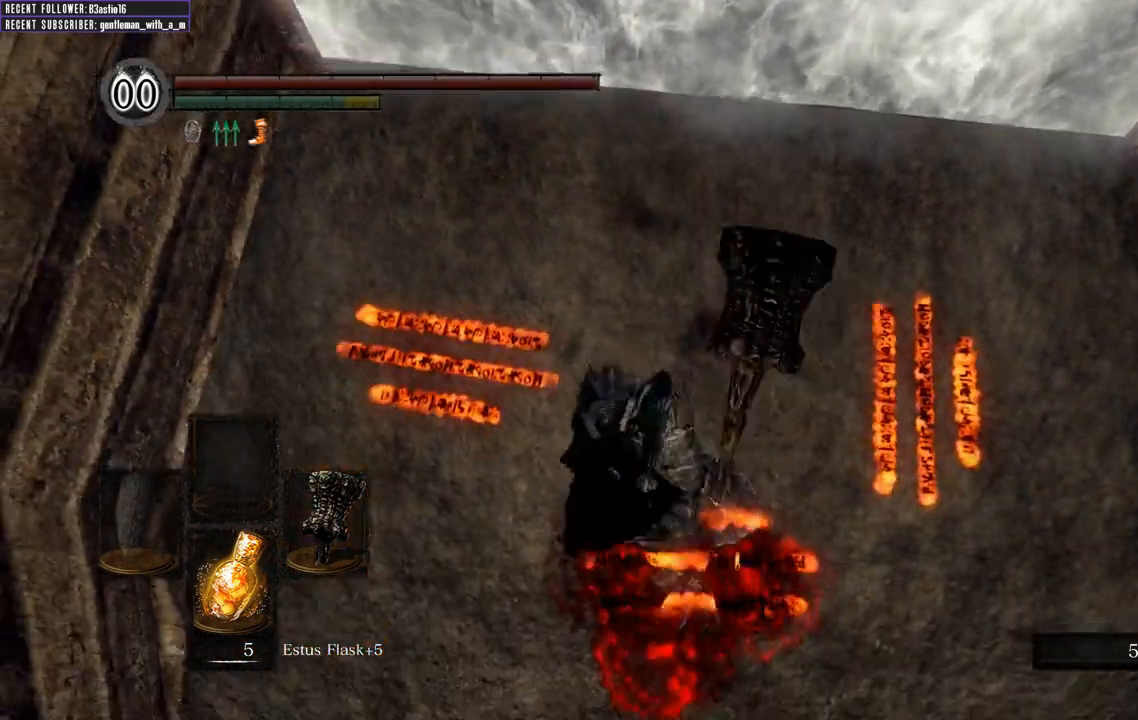
{"dt_ms": 500, "buttons": [], "left_stick": "center", "right_stick": "center", "events": [[483, "left_stick", "center"]]}
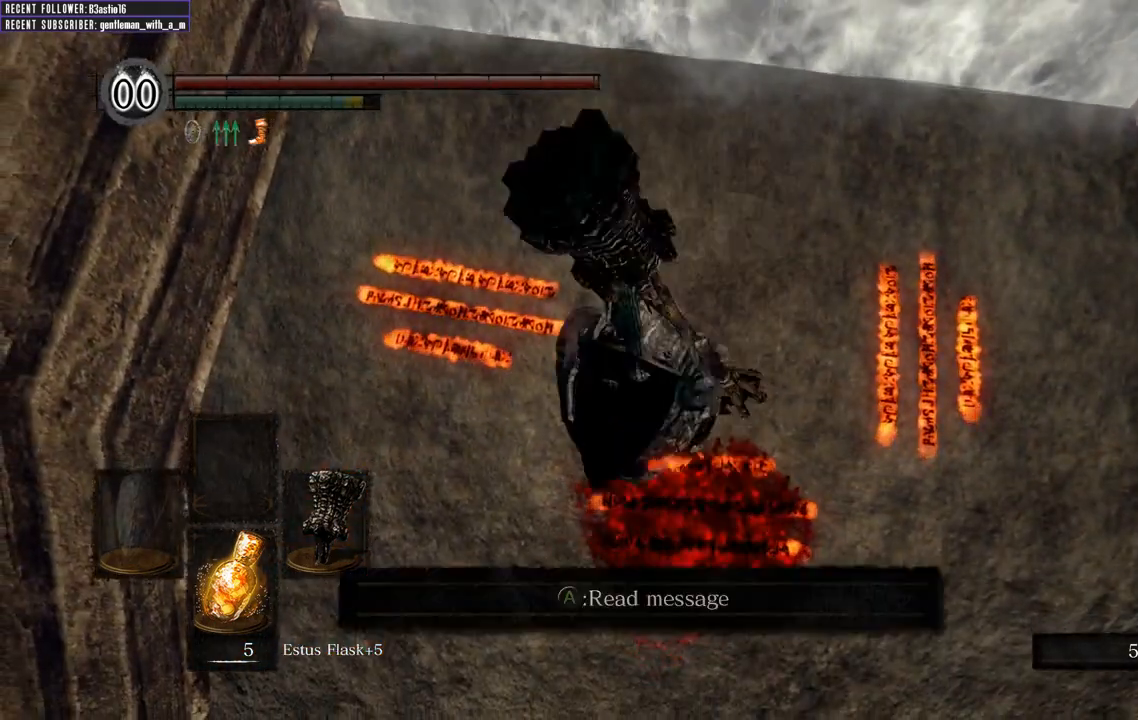
{"dt_ms": 500, "buttons": [], "left_stick": "up-right", "right_stick": "center"}
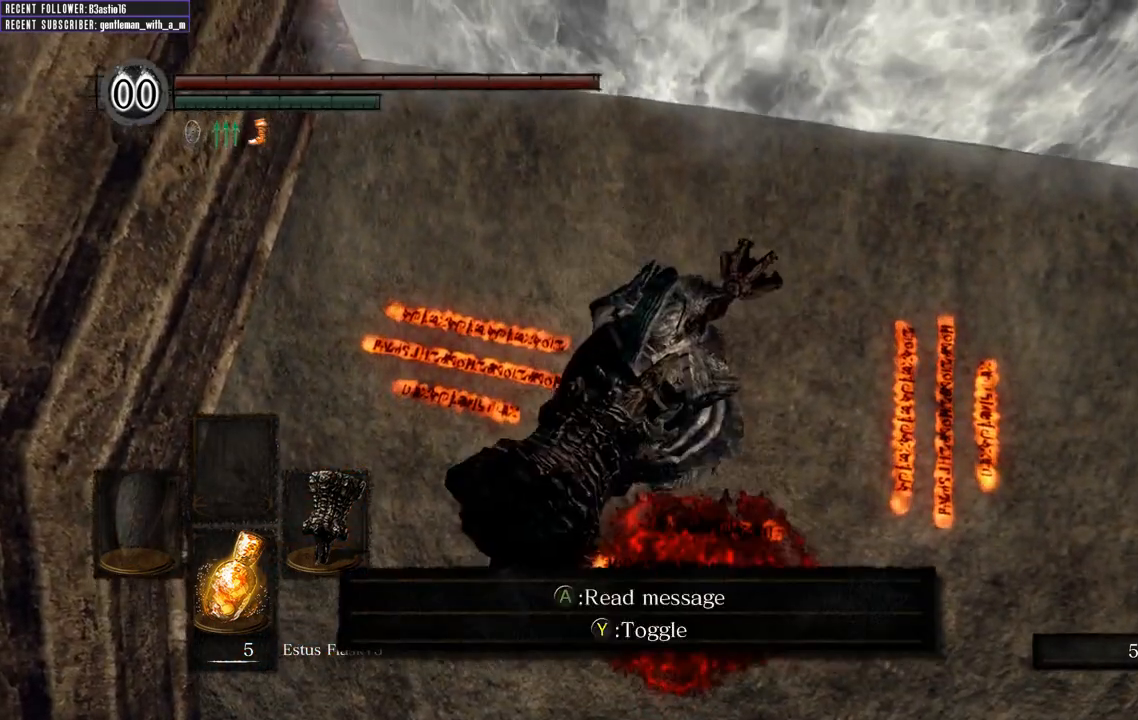
{"dt_ms": 500, "buttons": [], "left_stick": "up", "right_stick": "center", "events": [[100, "left_stick", "center"], [300, "left_stick", "up"]]}
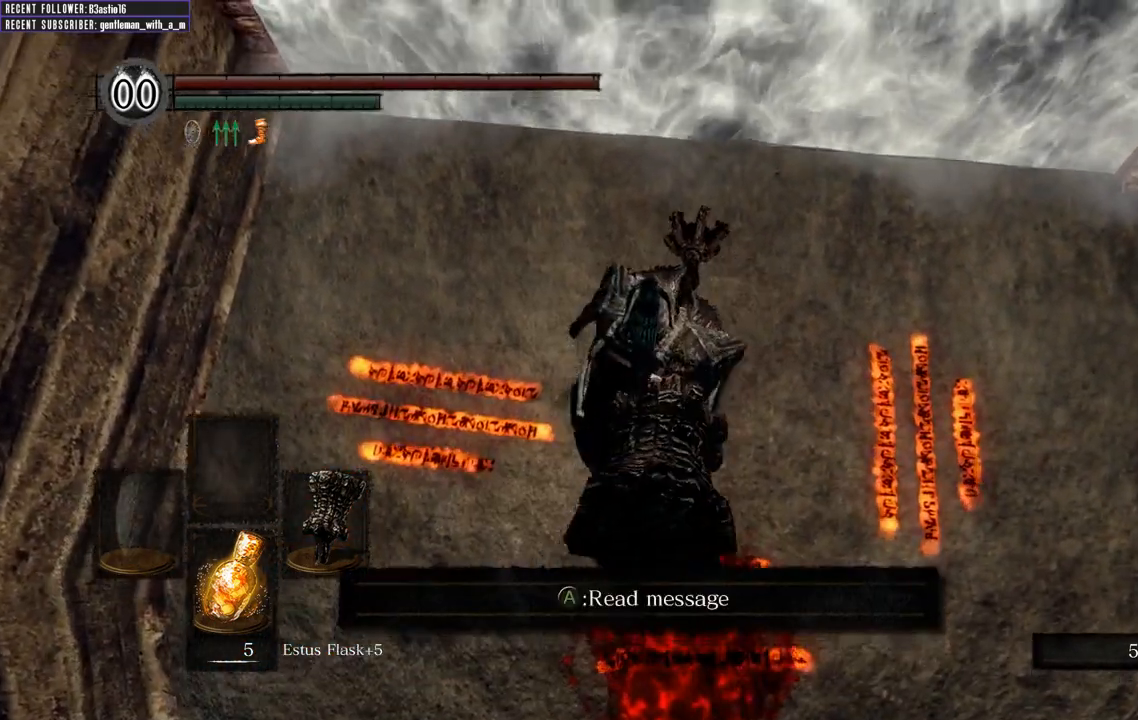
{"dt_ms": 500, "buttons": [], "left_stick": "up", "right_stick": "center", "events": []}
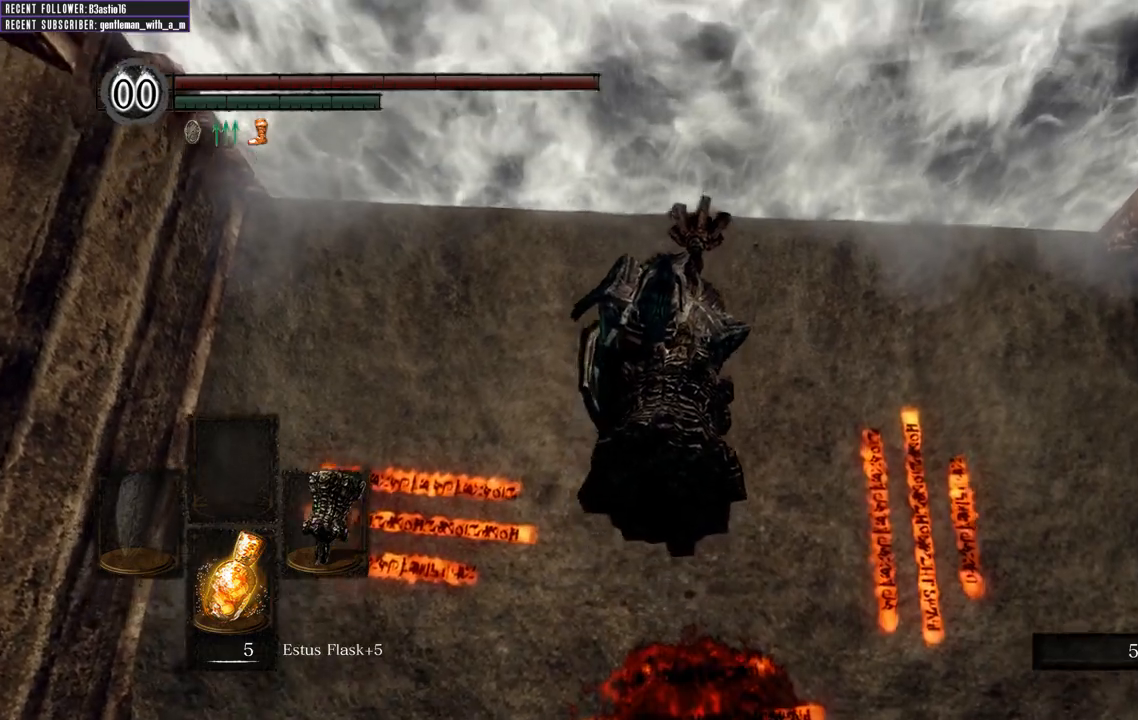
{"dt_ms": 500, "buttons": [], "left_stick": "up", "right_stick": "center", "events": [[50, "left_stick", "center"], [183, "B", "down"], [233, "B", "up"], [383, "left_stick", "up"]]}
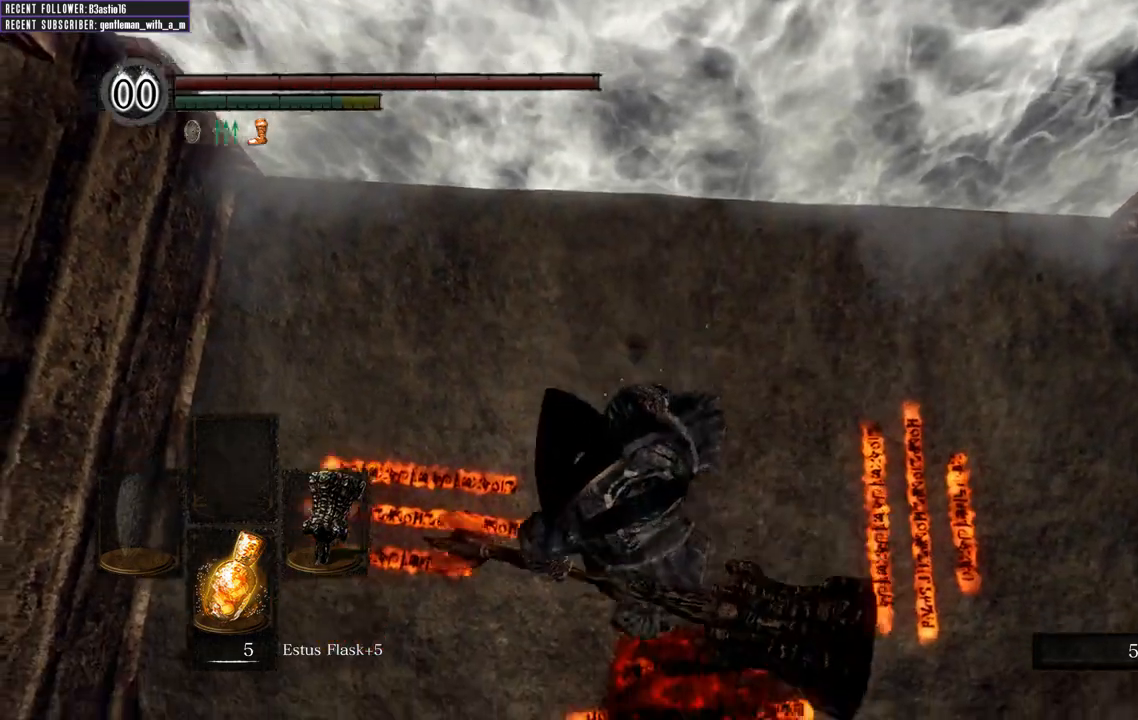
{"dt_ms": 500, "buttons": [], "left_stick": "up", "right_stick": "center", "events": []}
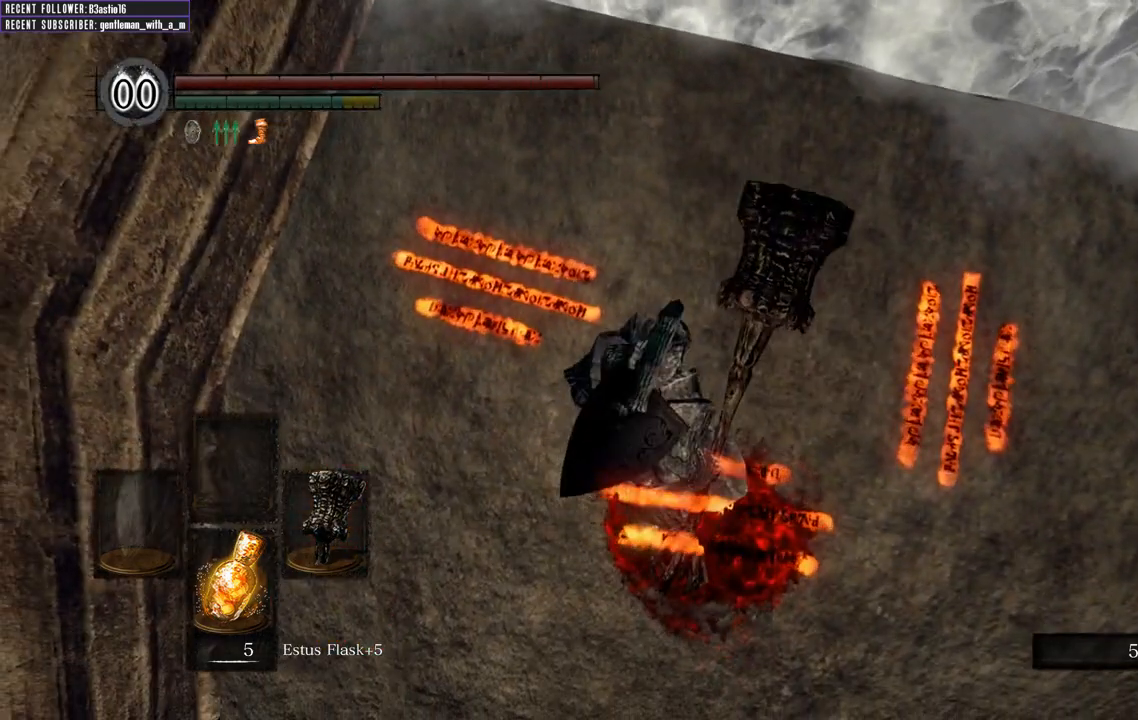
{"dt_ms": 500, "buttons": [], "left_stick": "up", "right_stick": "center", "events": [[17, "left_stick", "center"], [400, "left_stick", "up"]]}
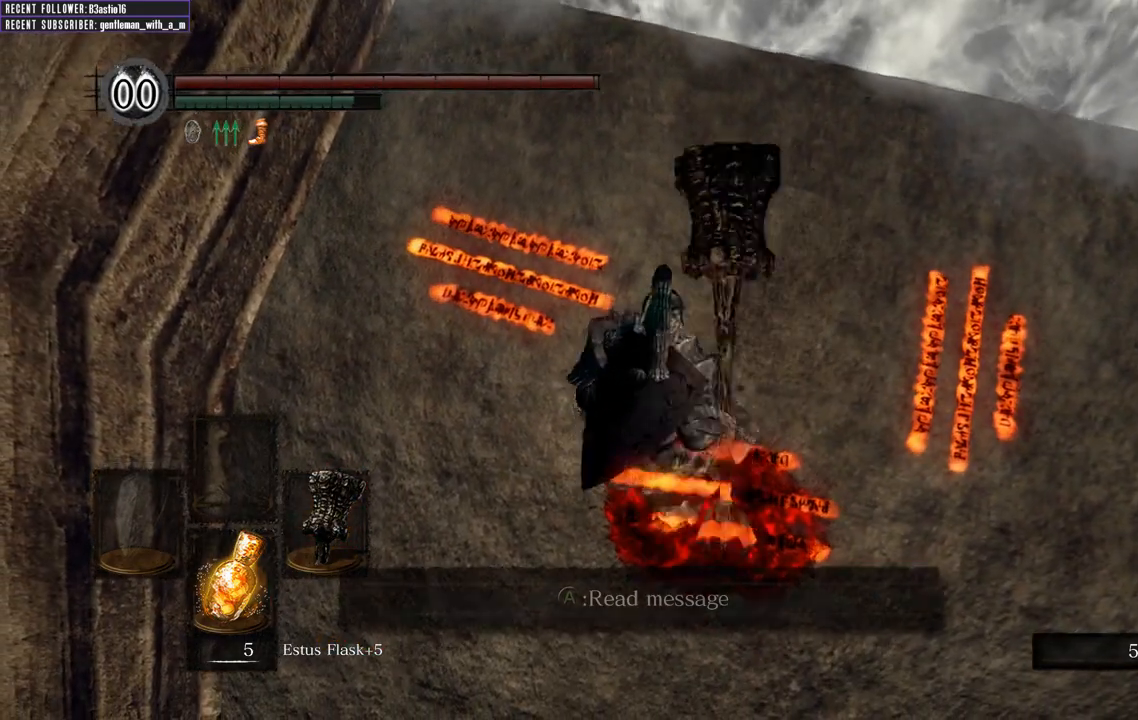
{"dt_ms": 500, "buttons": [], "left_stick": "up", "right_stick": "center", "events": []}
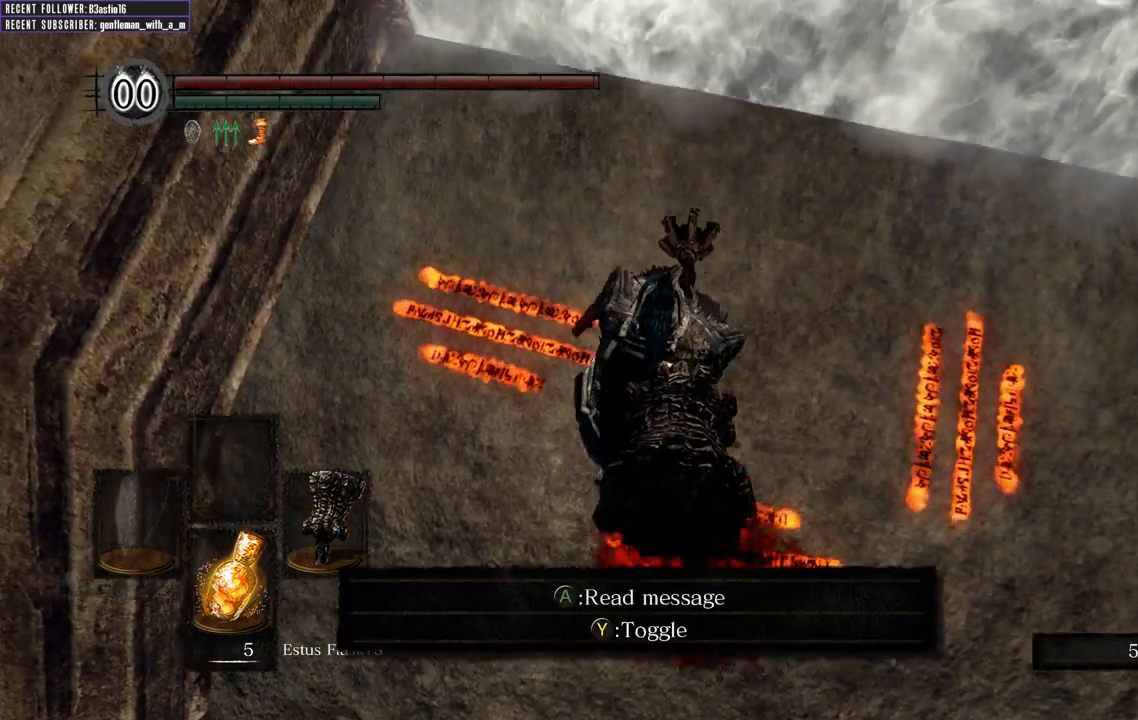
{"dt_ms": 500, "buttons": [], "left_stick": "up", "right_stick": "center", "events": []}
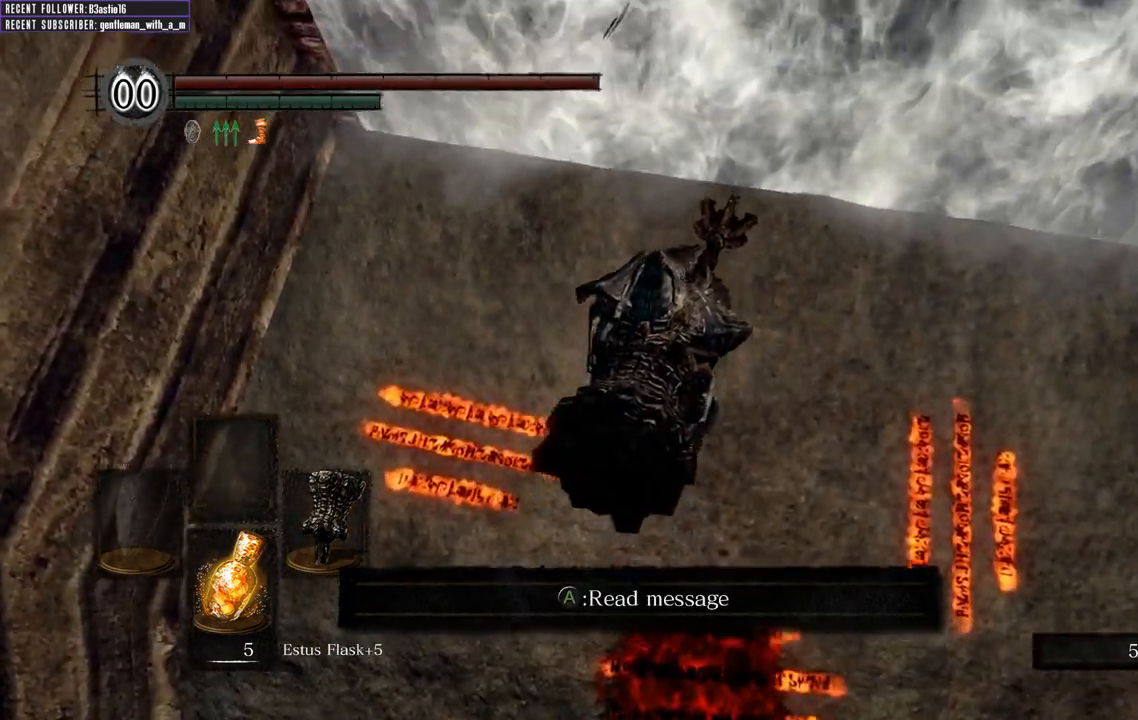
{"dt_ms": 500, "buttons": [], "left_stick": "up", "right_stick": "center", "events": [[17, "left_stick", "center"], [267, "B", "down"], [367, "B", "up"], [467, "left_stick", "up"]]}
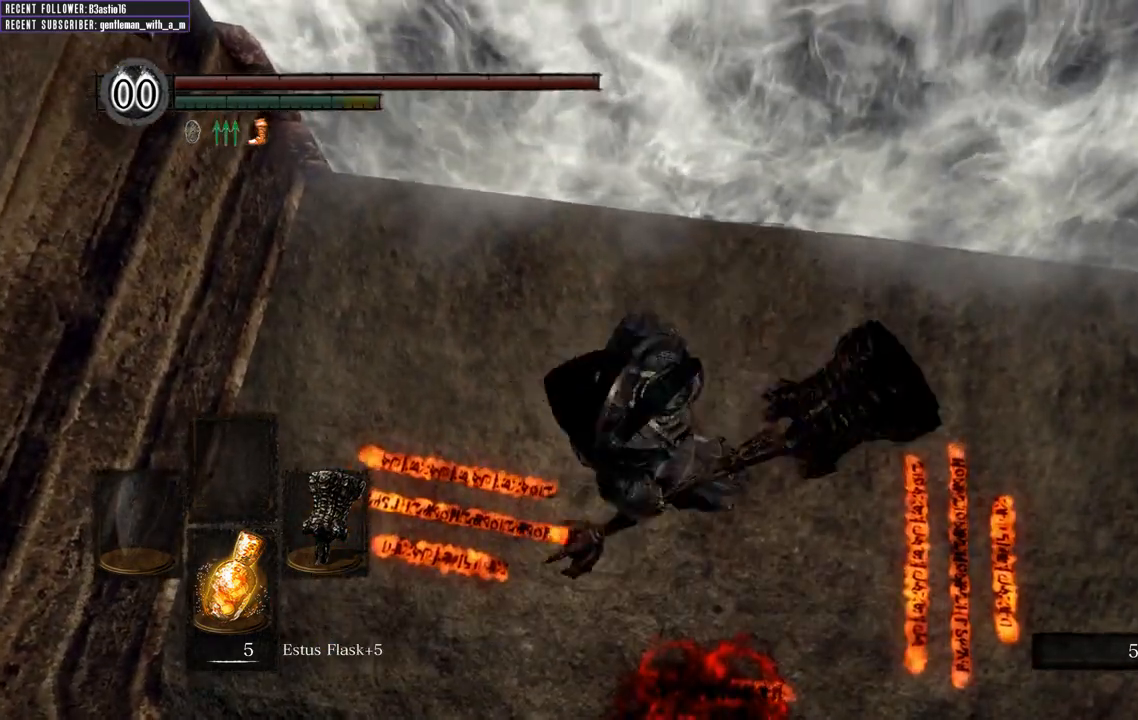
{"dt_ms": 500, "buttons": [], "left_stick": "up", "right_stick": "center", "events": []}
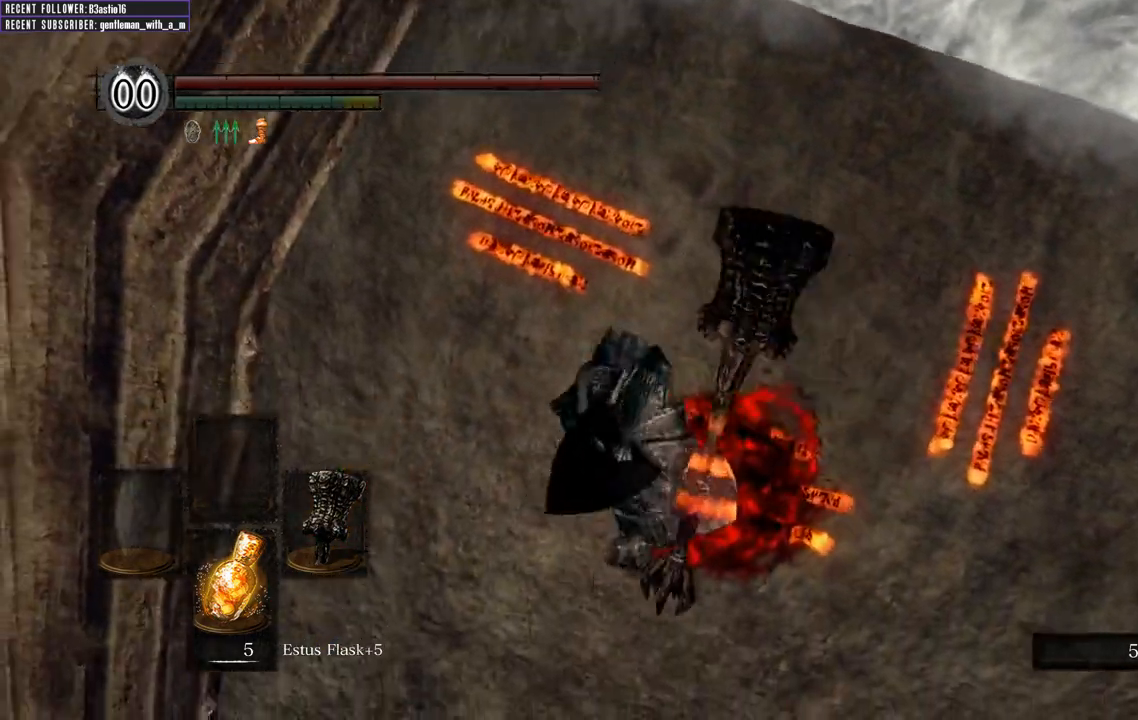
{"dt_ms": 500, "buttons": [], "left_stick": "up", "right_stick": "center", "events": []}